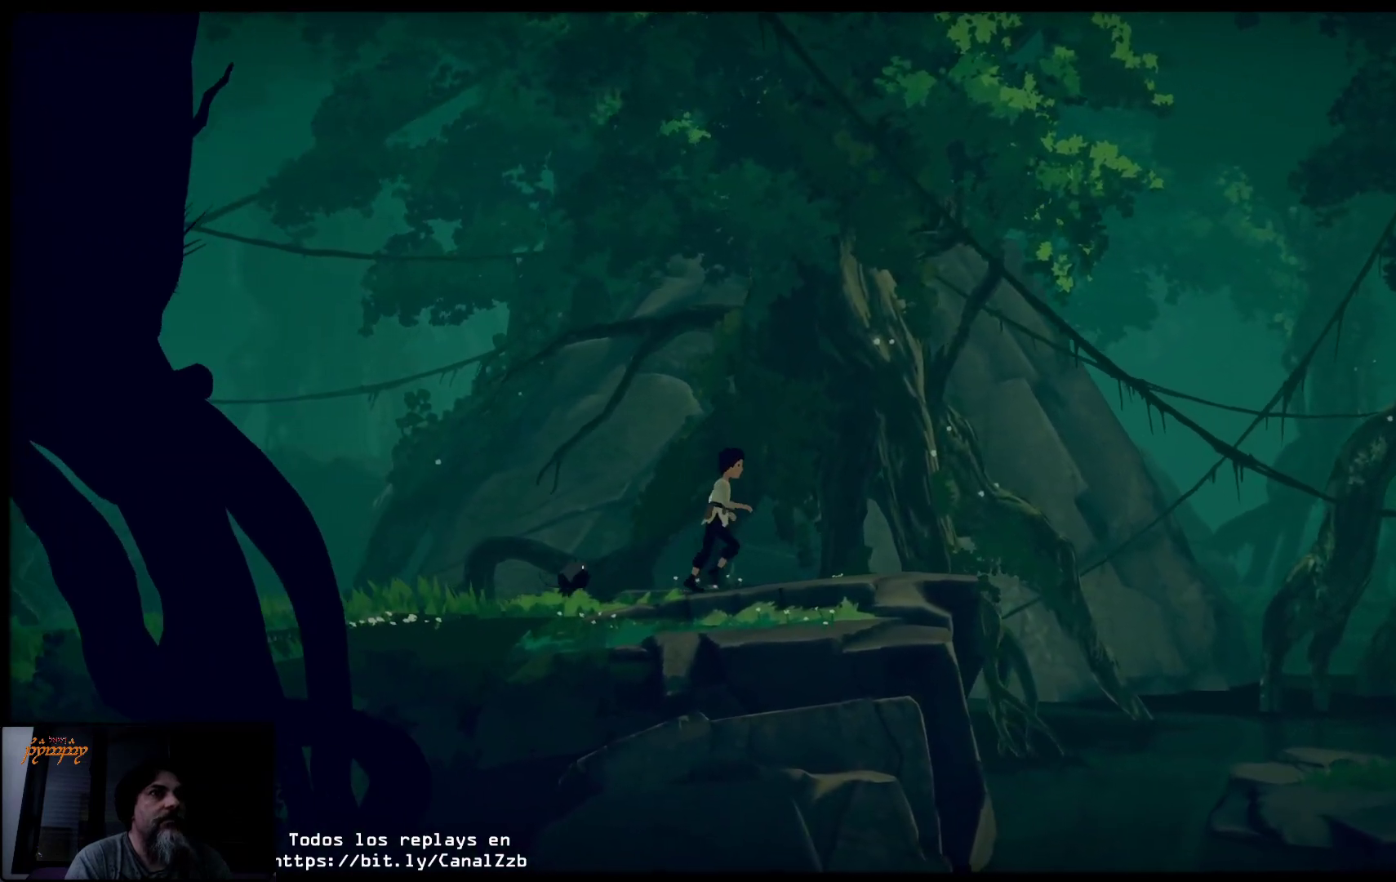
Gameplay with a controller (Xbox layout); each line is a JSON object with the inputs held at the frame after it. "events" lists button and stick changes between this image and that frame as [ms after this image, input, new state], when the widget could be followed in between.
{"buttons": [], "left_stick": "right", "right_stick": "center", "events": []}
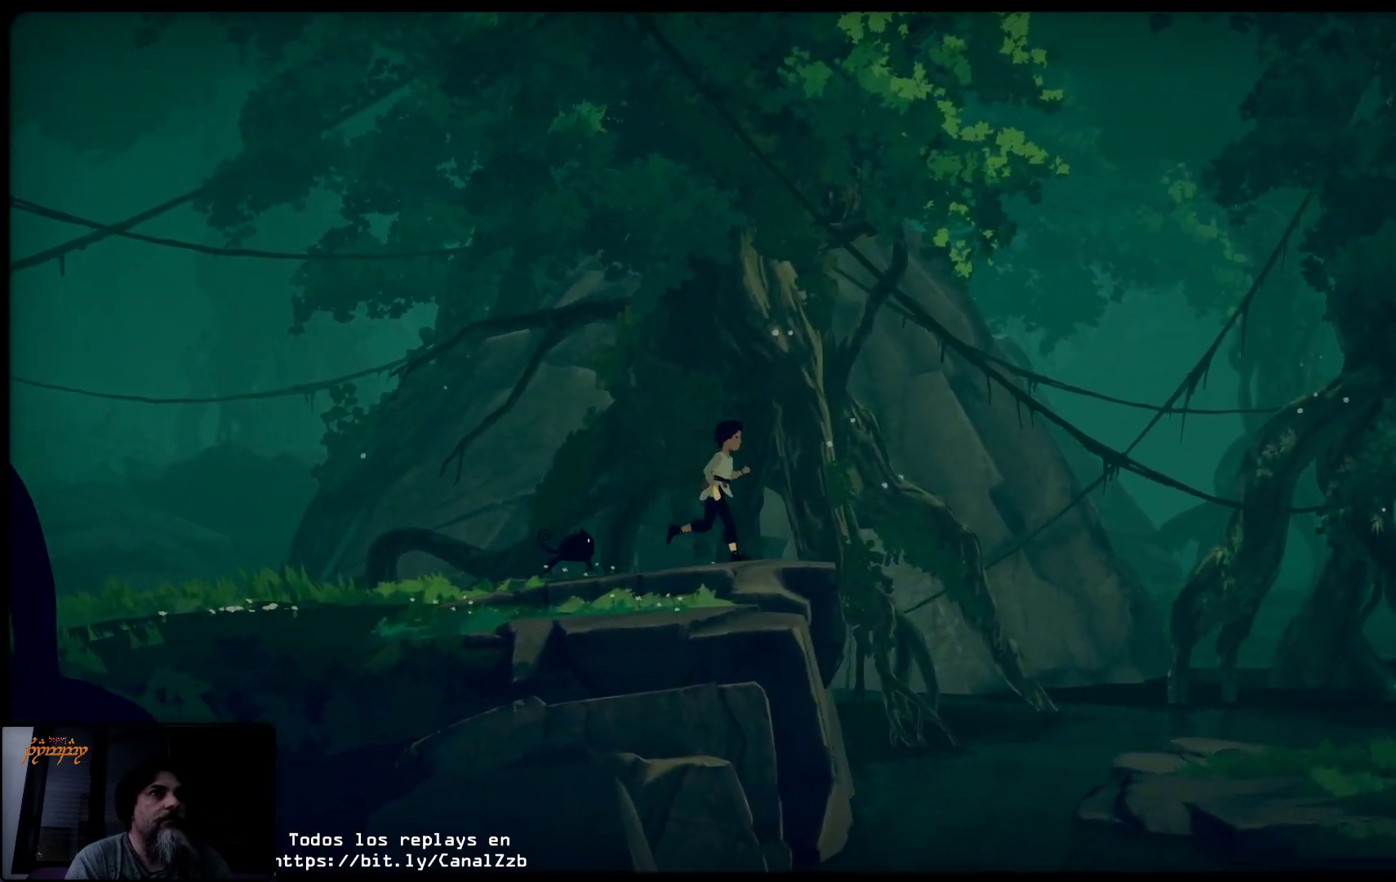
{"buttons": ["A"], "left_stick": "right", "right_stick": "center", "events": [[117, "A", "down"]]}
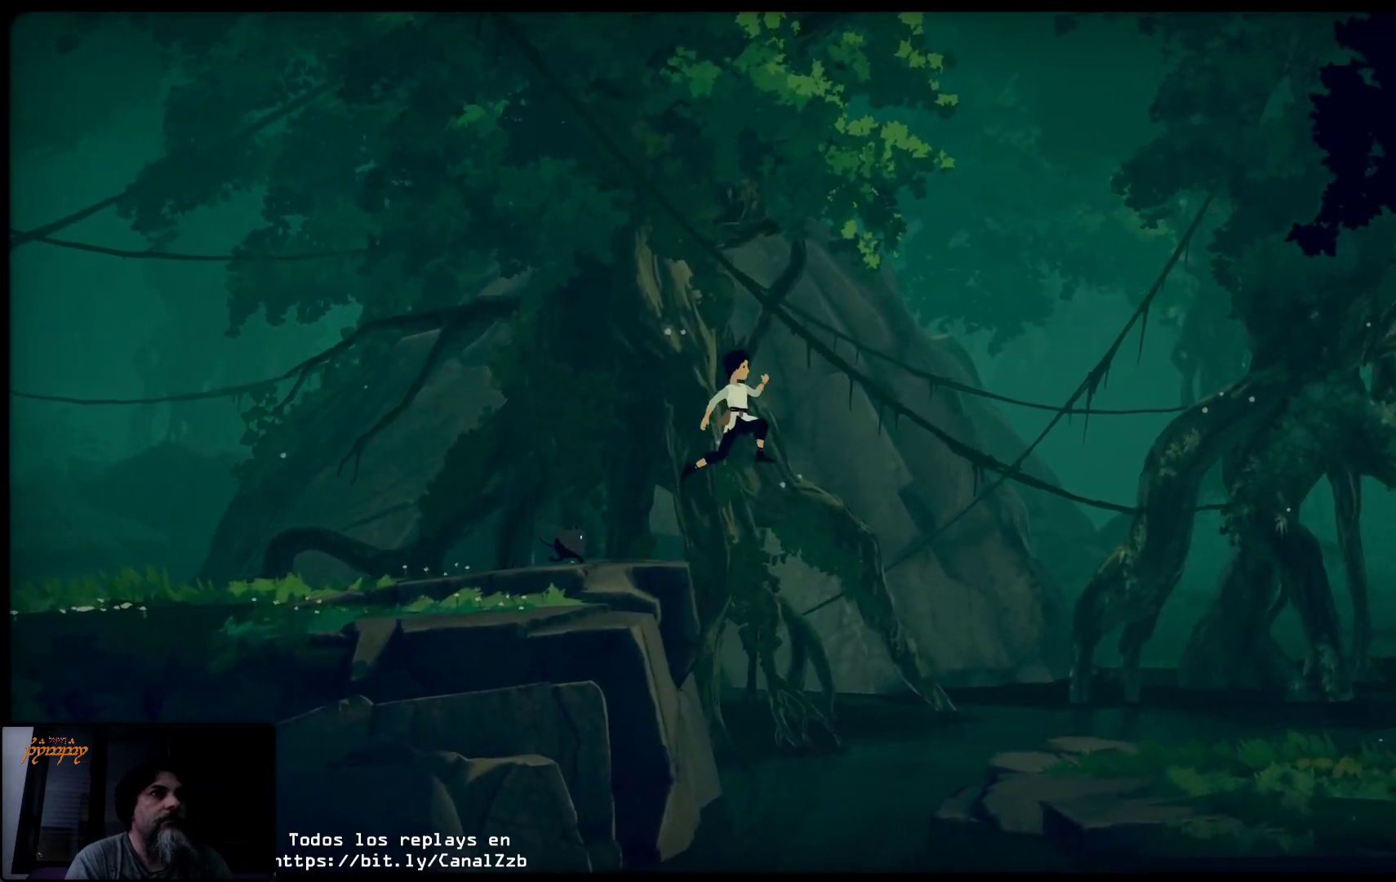
{"buttons": [], "left_stick": "right", "right_stick": "center", "events": [[383, "A", "up"]]}
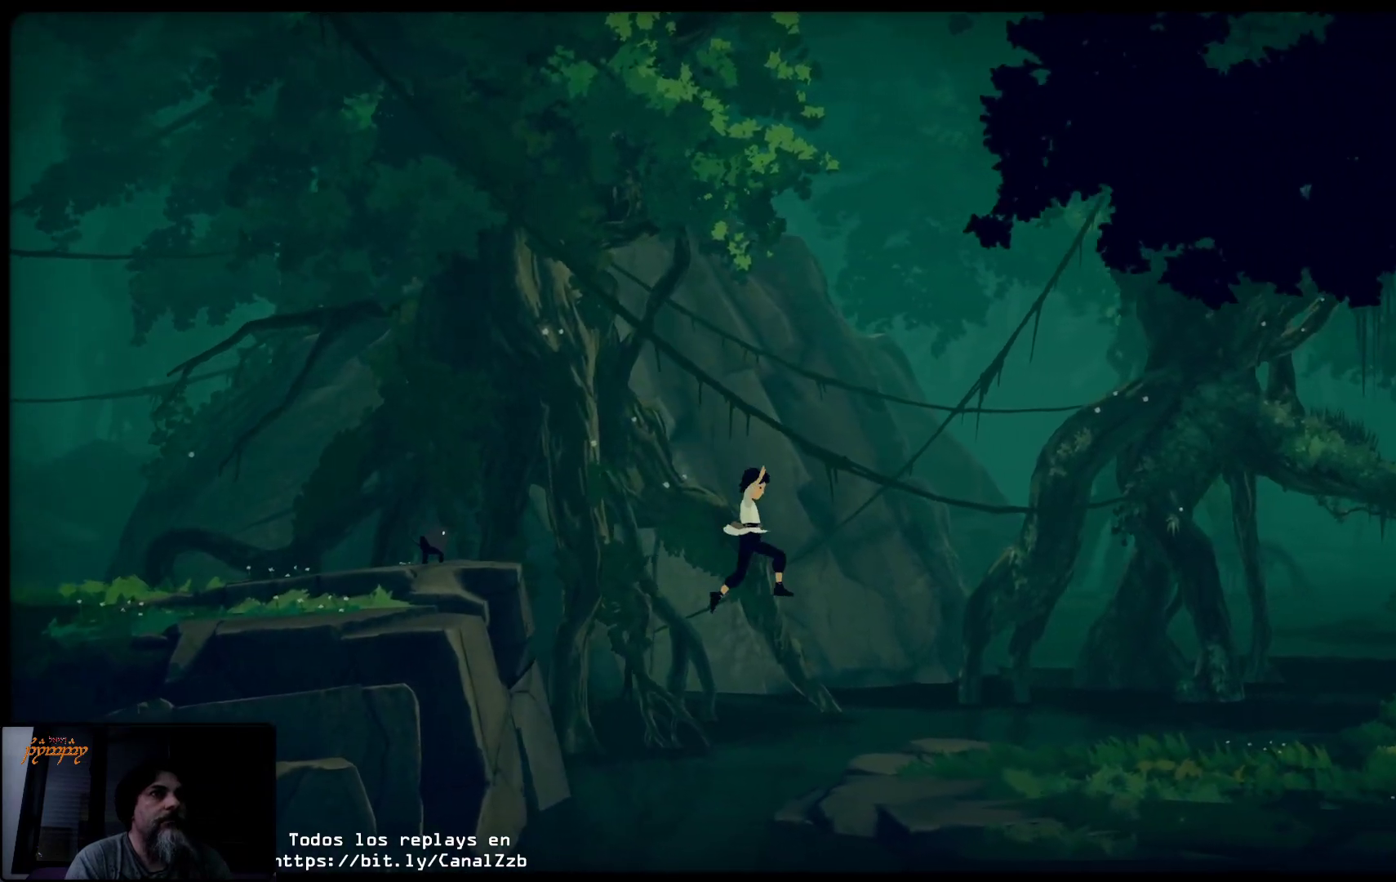
{"buttons": [], "left_stick": "right", "right_stick": "center", "events": []}
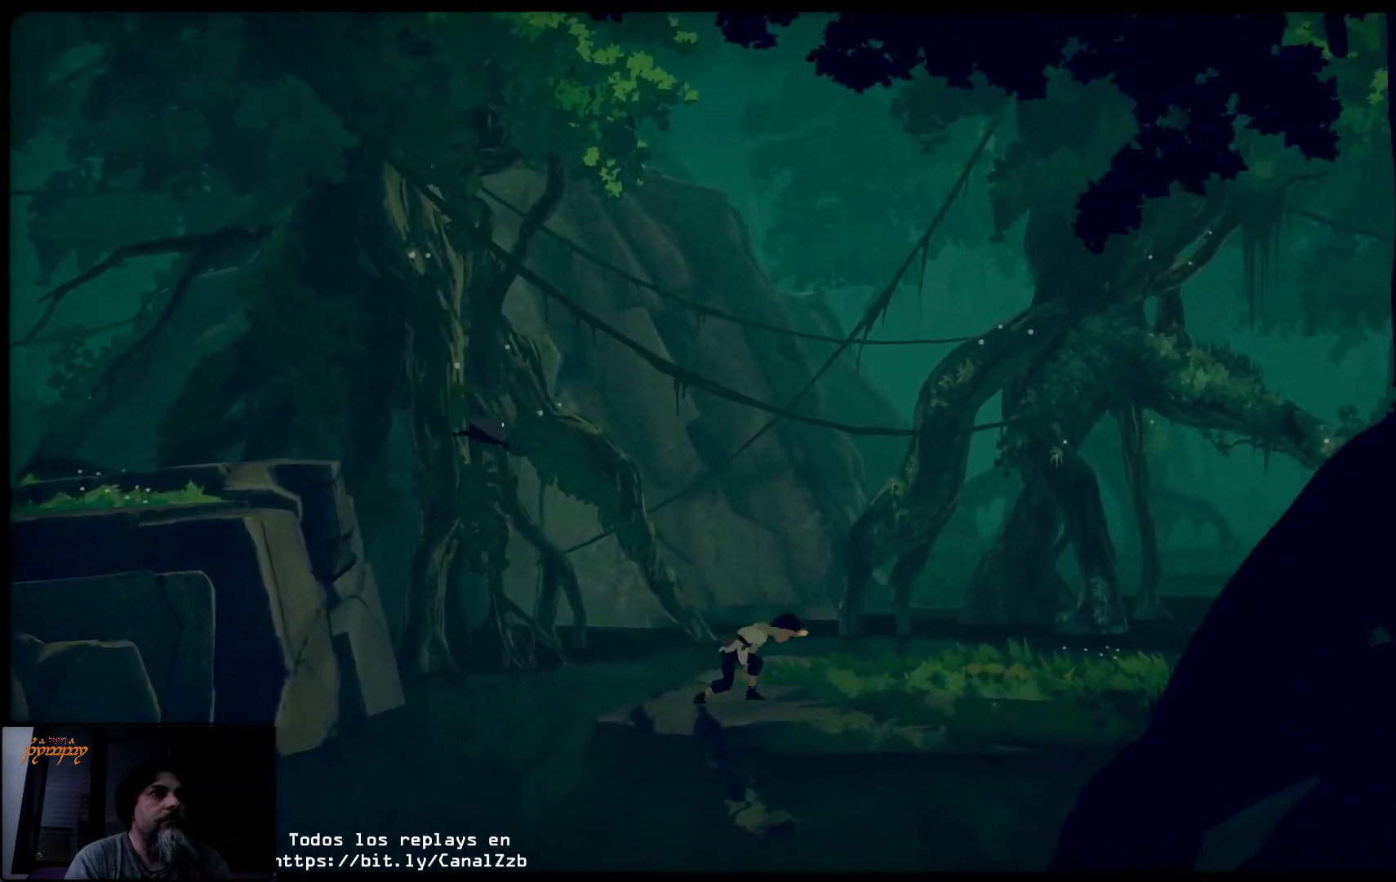
{"buttons": [], "left_stick": "right", "right_stick": "center", "events": []}
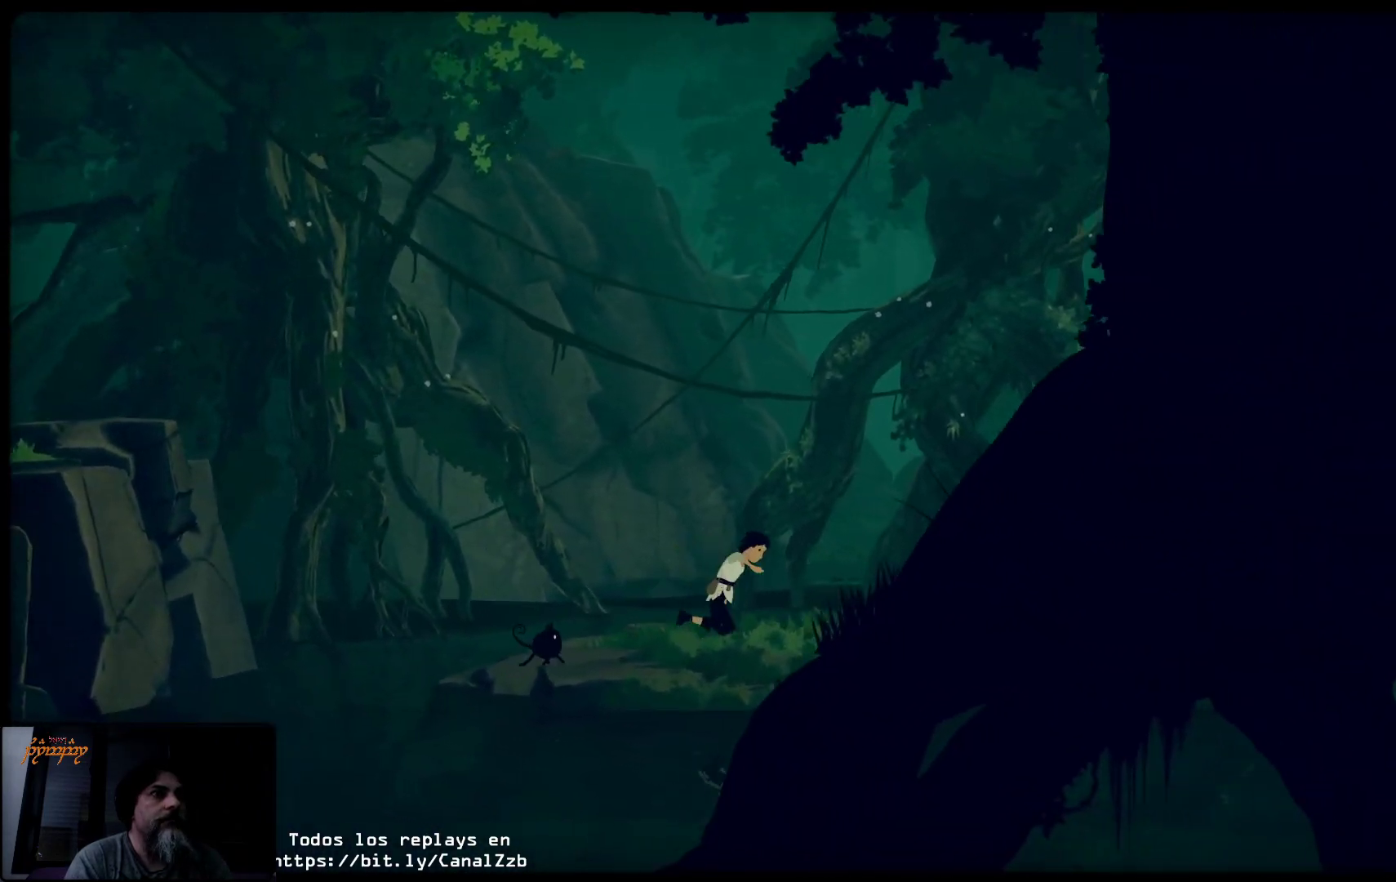
{"buttons": [], "left_stick": "right", "right_stick": "center", "events": []}
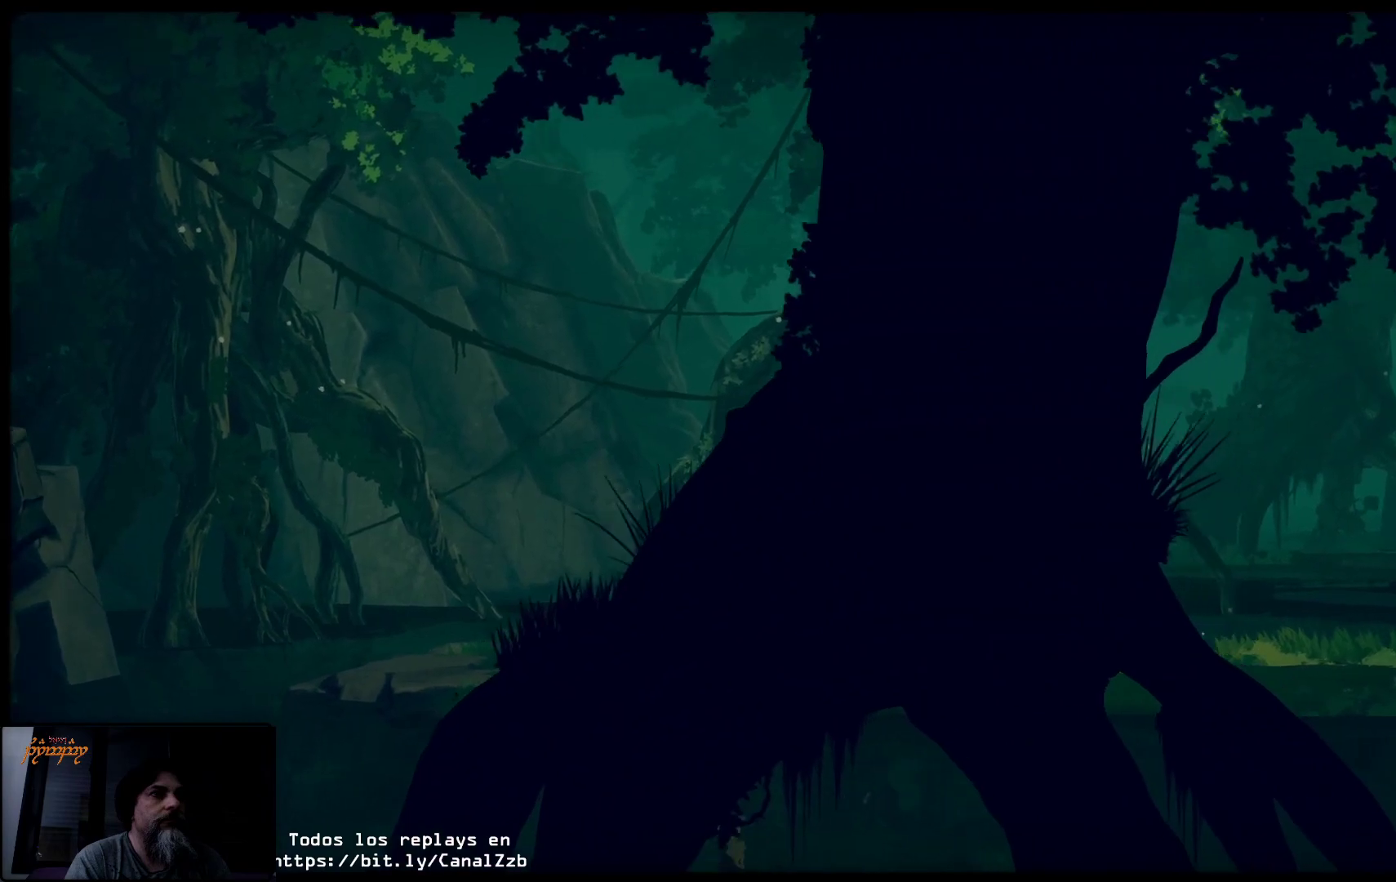
{"buttons": [], "left_stick": "right", "right_stick": "center", "events": []}
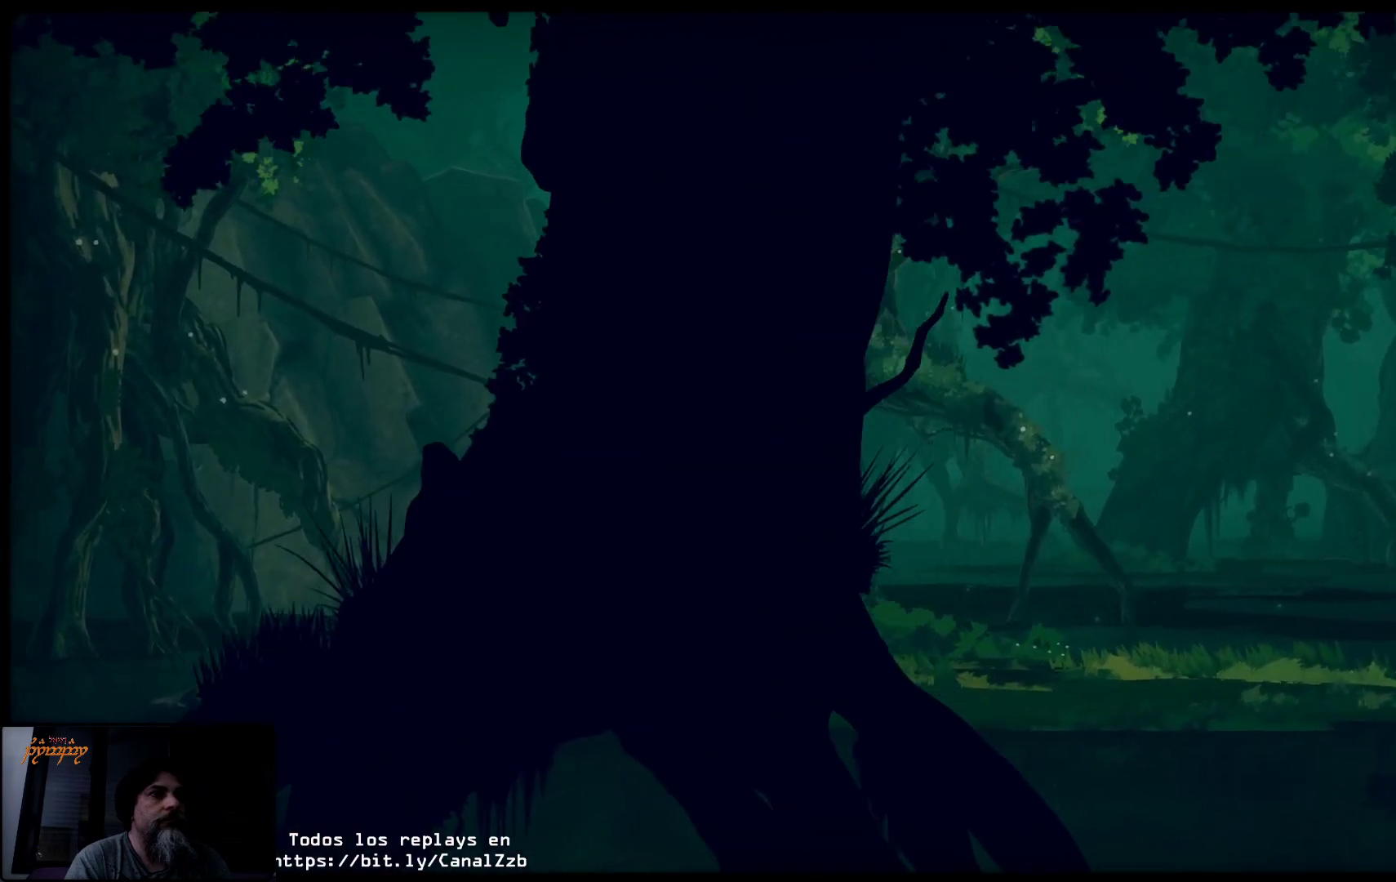
{"buttons": [], "left_stick": "right", "right_stick": "center", "events": []}
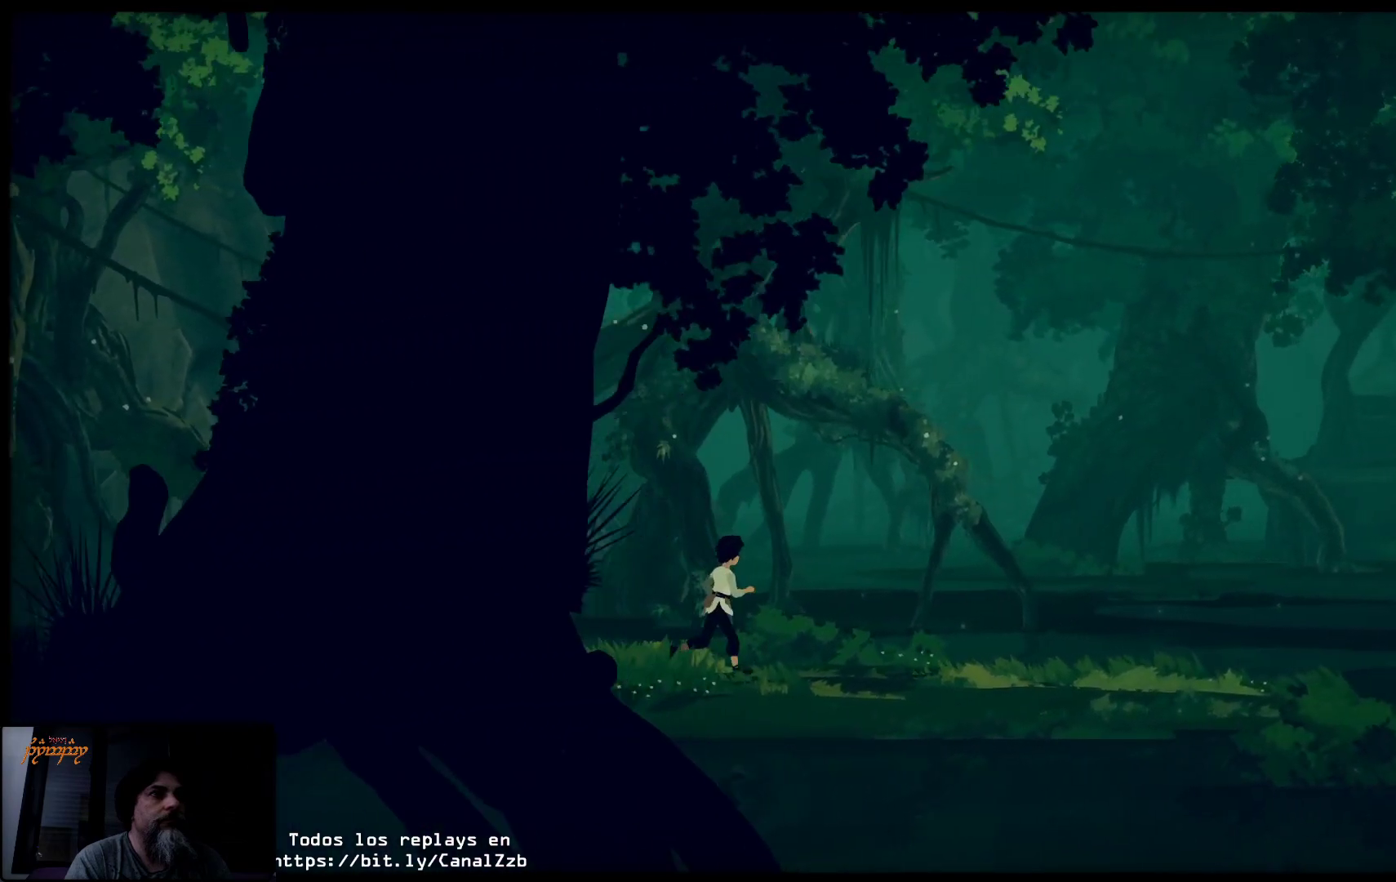
{"buttons": [], "left_stick": "right", "right_stick": "center", "events": []}
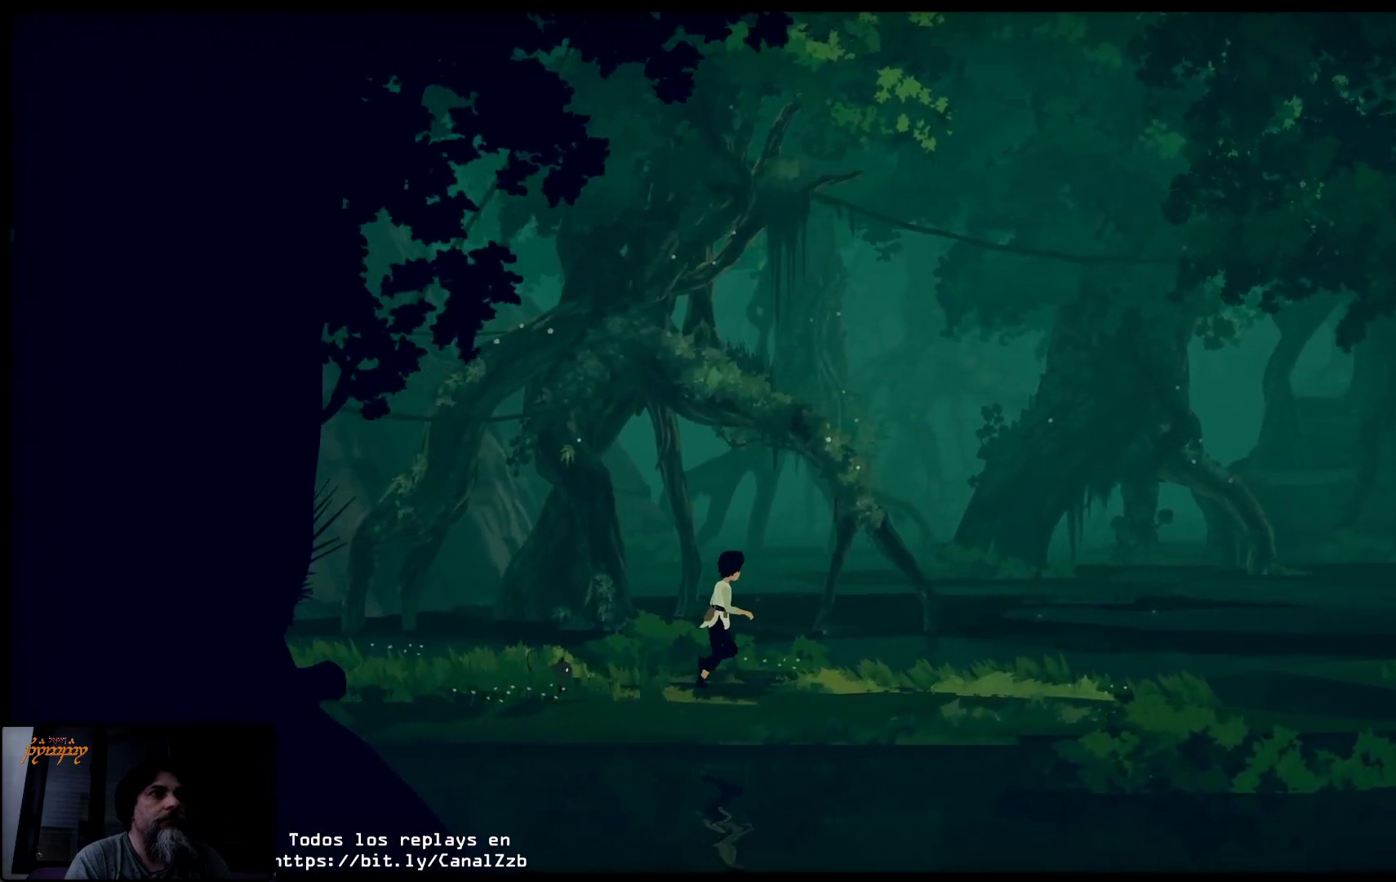
{"buttons": [], "left_stick": "right", "right_stick": "center", "events": []}
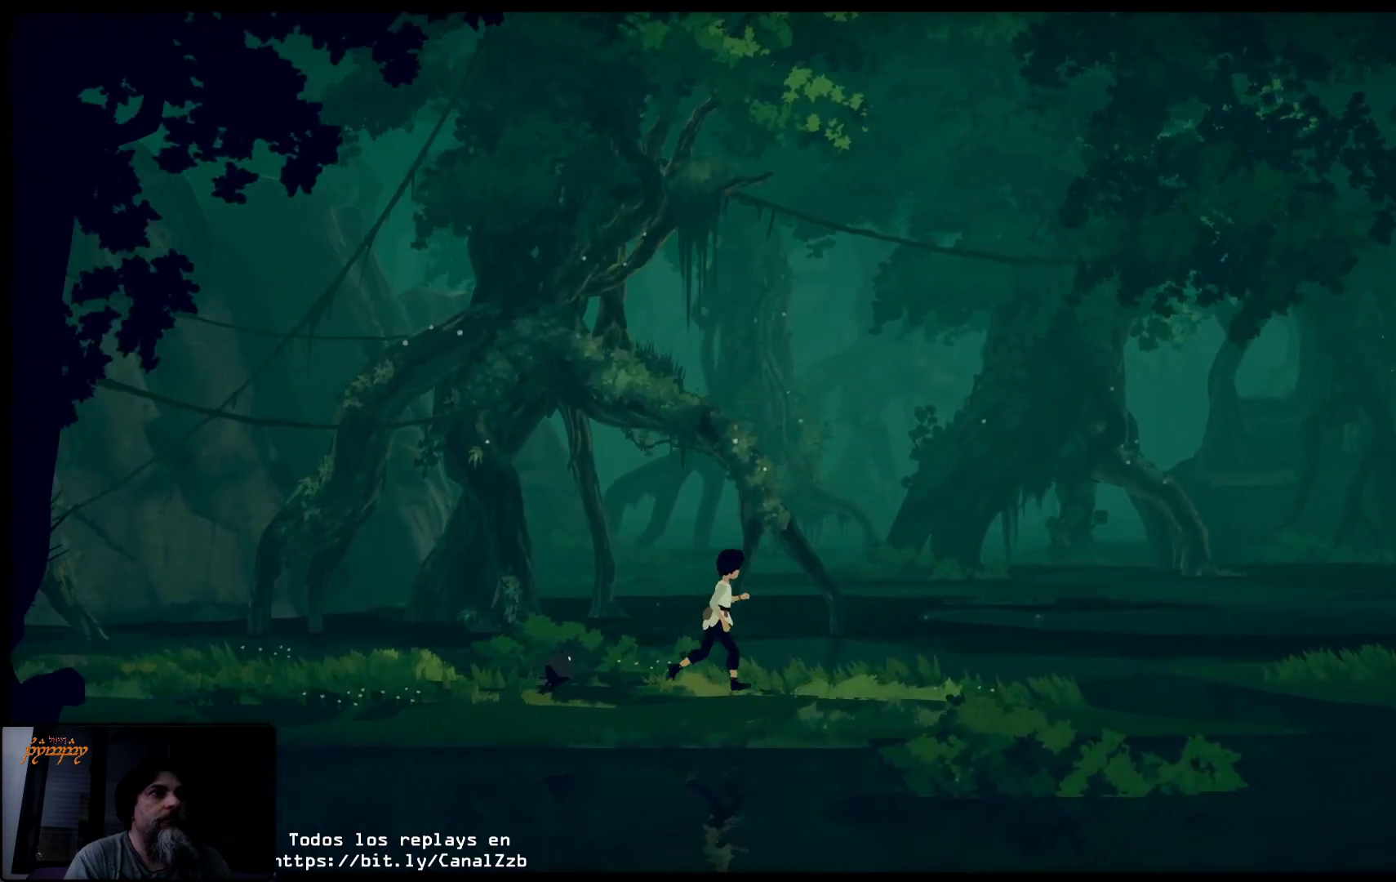
{"buttons": [], "left_stick": "right", "right_stick": "center", "events": []}
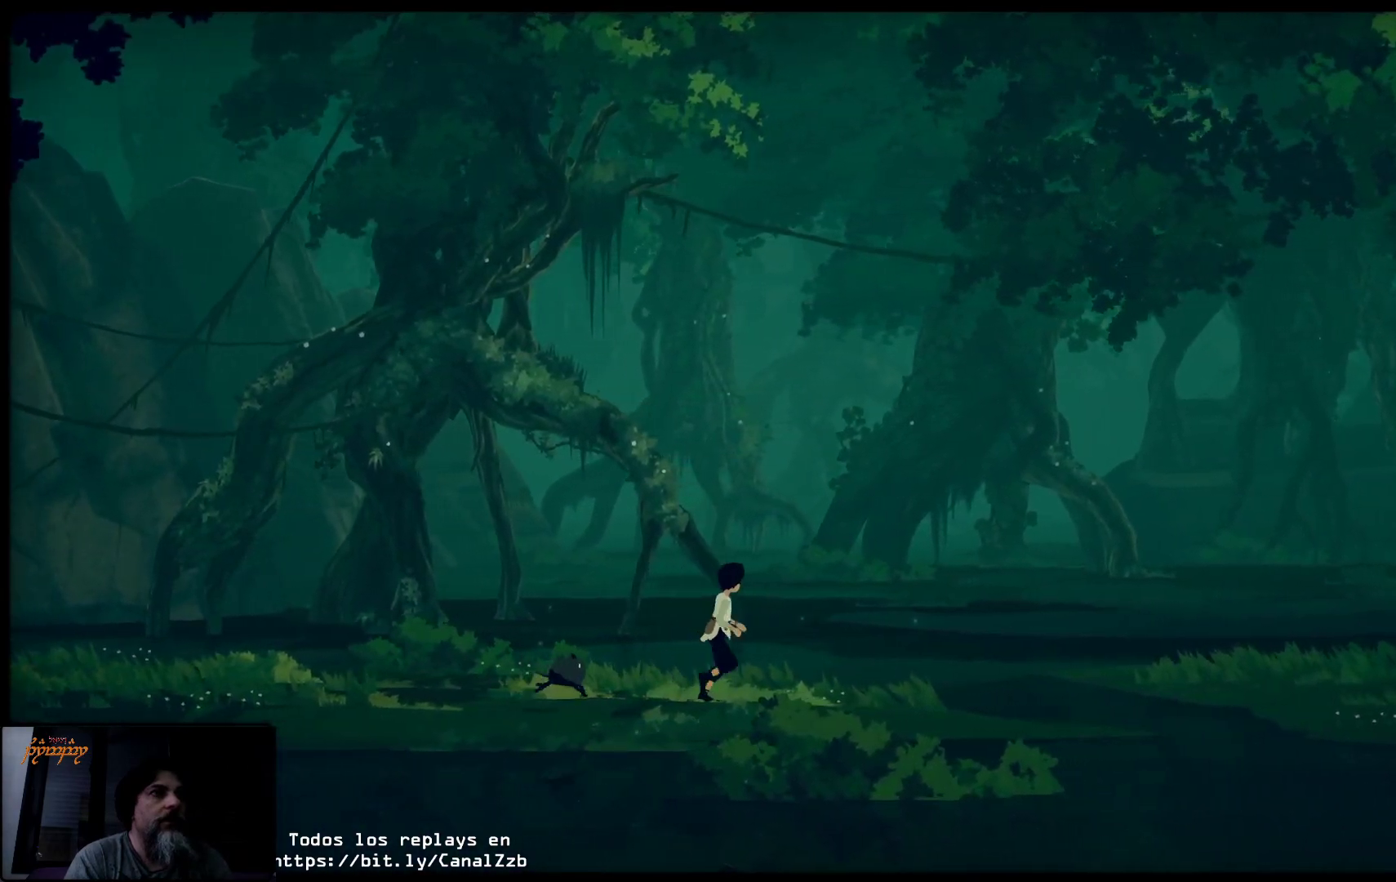
{"buttons": [], "left_stick": "right", "right_stick": "center", "events": []}
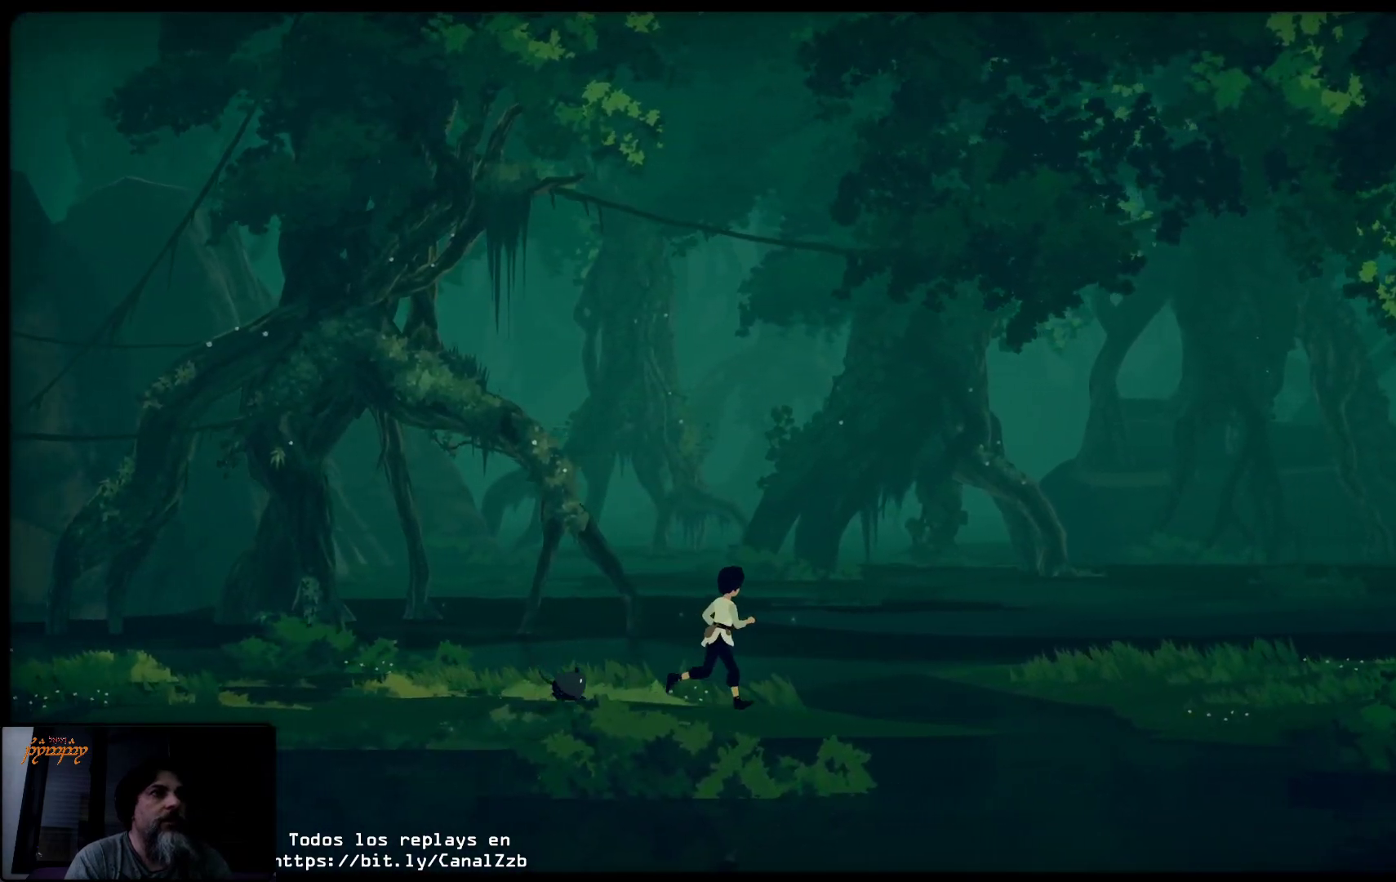
{"buttons": [], "left_stick": "right", "right_stick": "center", "events": []}
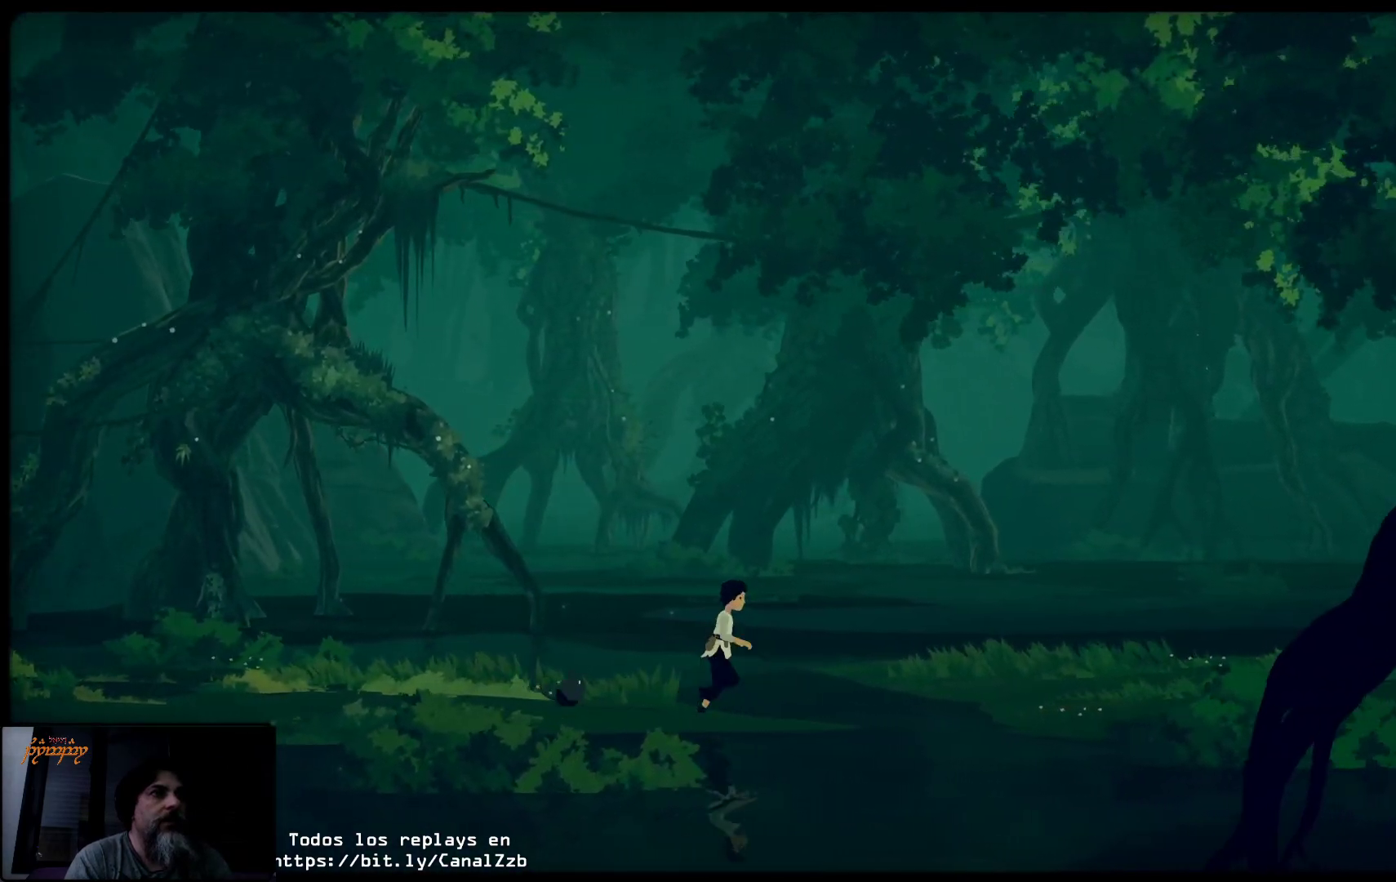
{"buttons": [], "left_stick": "right", "right_stick": "center", "events": []}
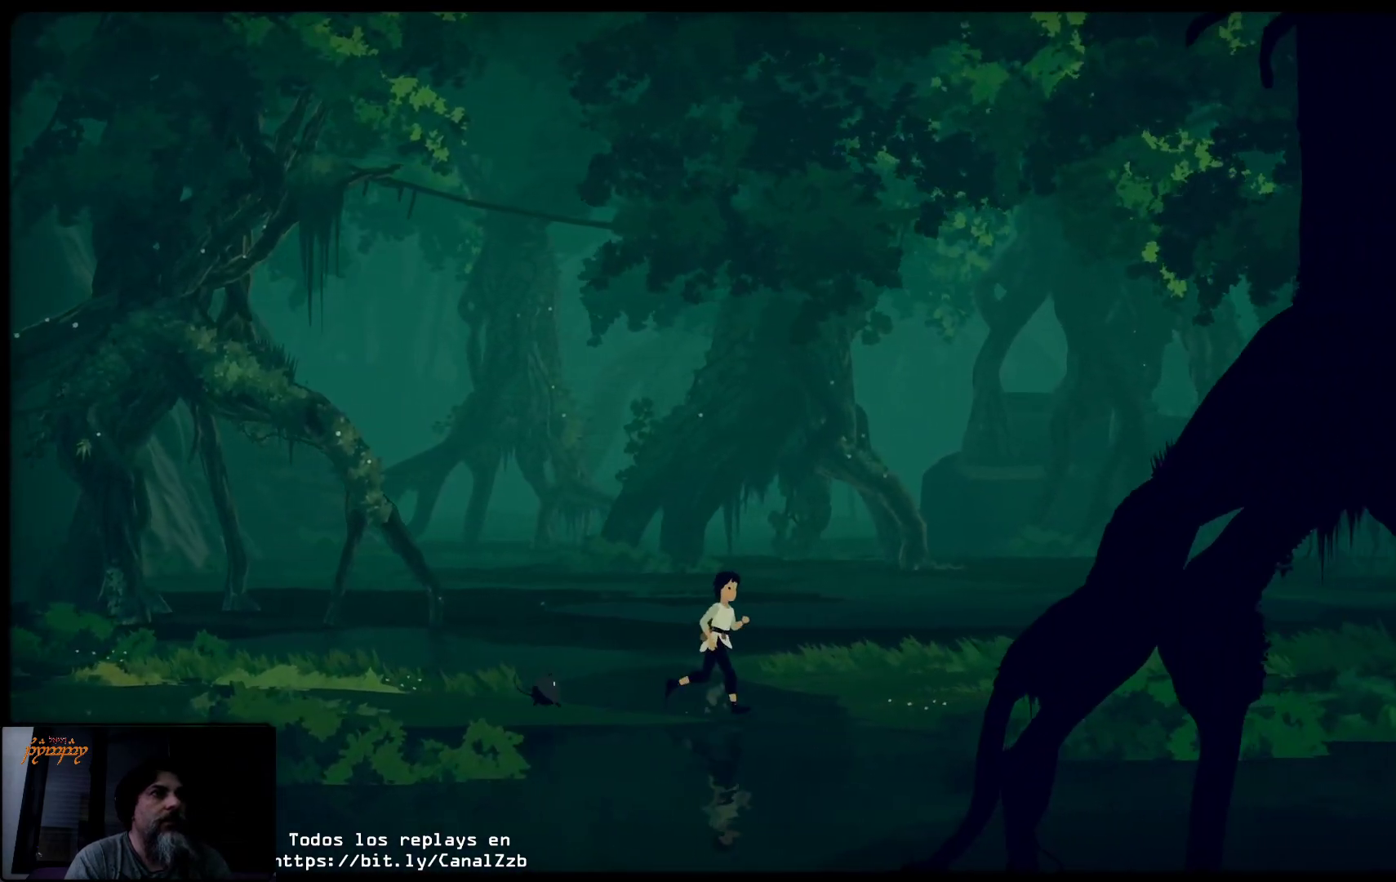
{"buttons": [], "left_stick": "right", "right_stick": "center", "events": []}
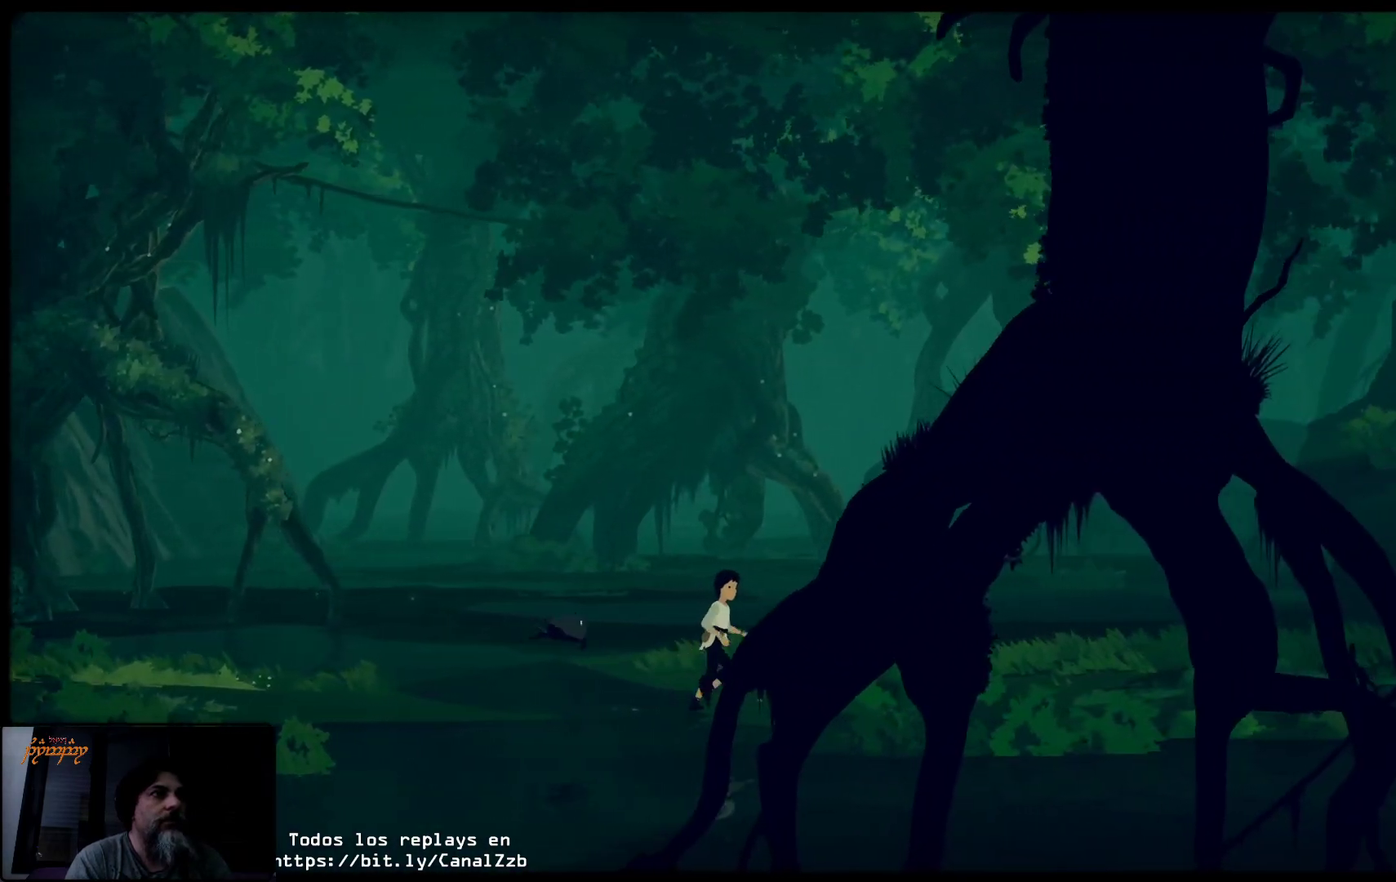
{"buttons": [], "left_stick": "right", "right_stick": "center", "events": []}
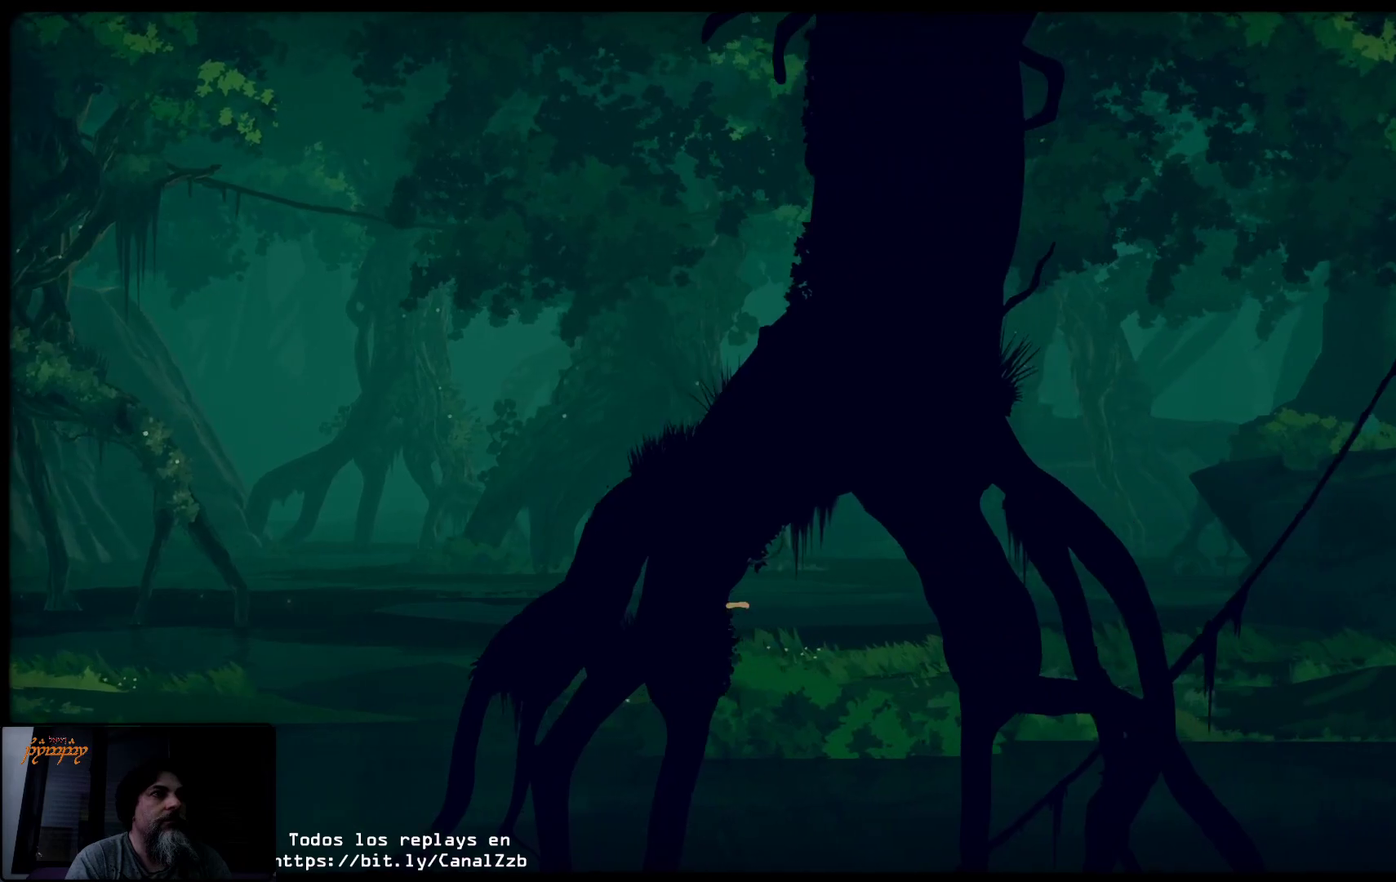
{"buttons": [], "left_stick": "right", "right_stick": "center", "events": []}
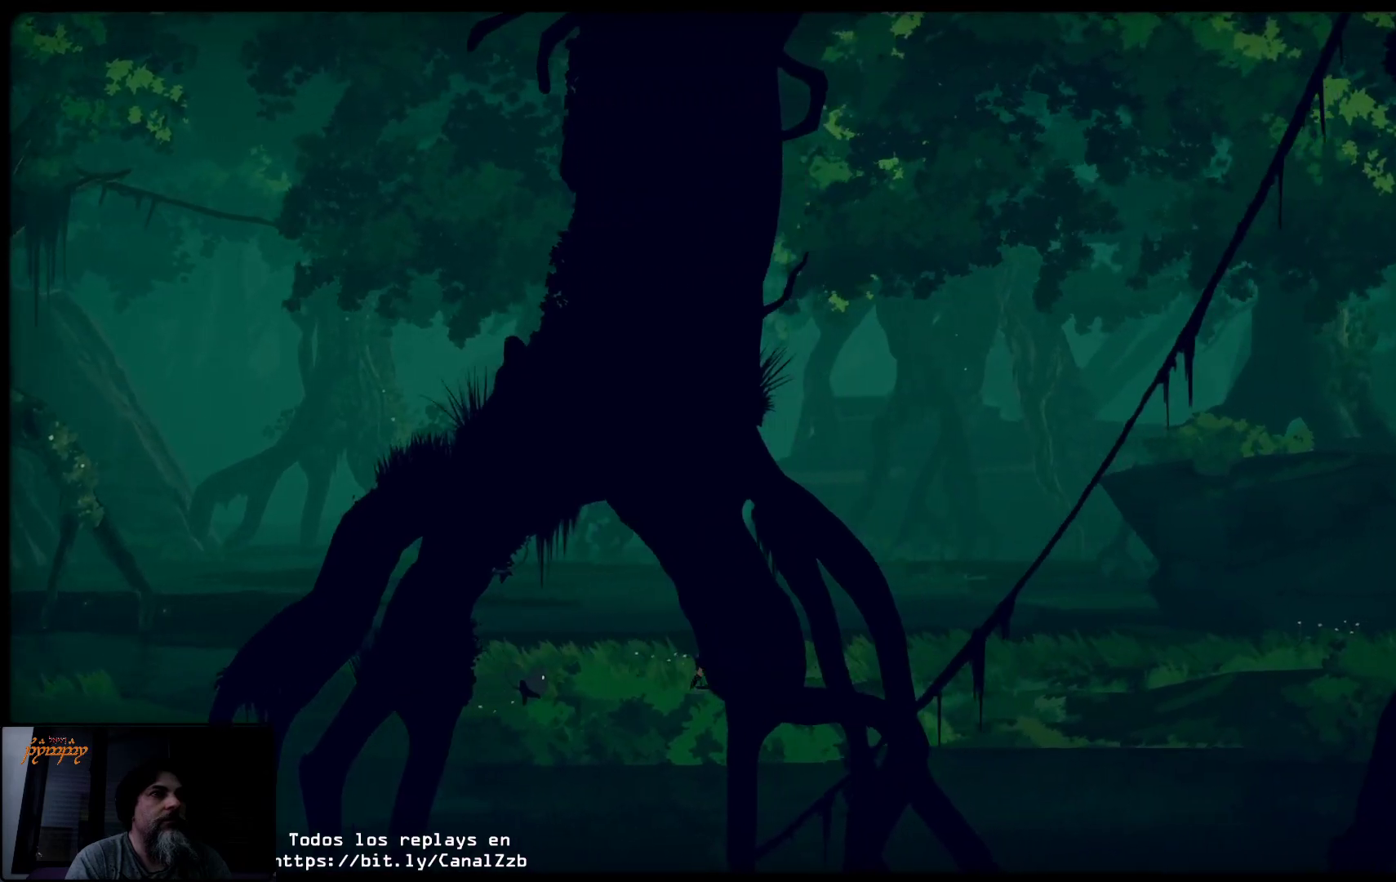
{"buttons": [], "left_stick": "right", "right_stick": "center", "events": []}
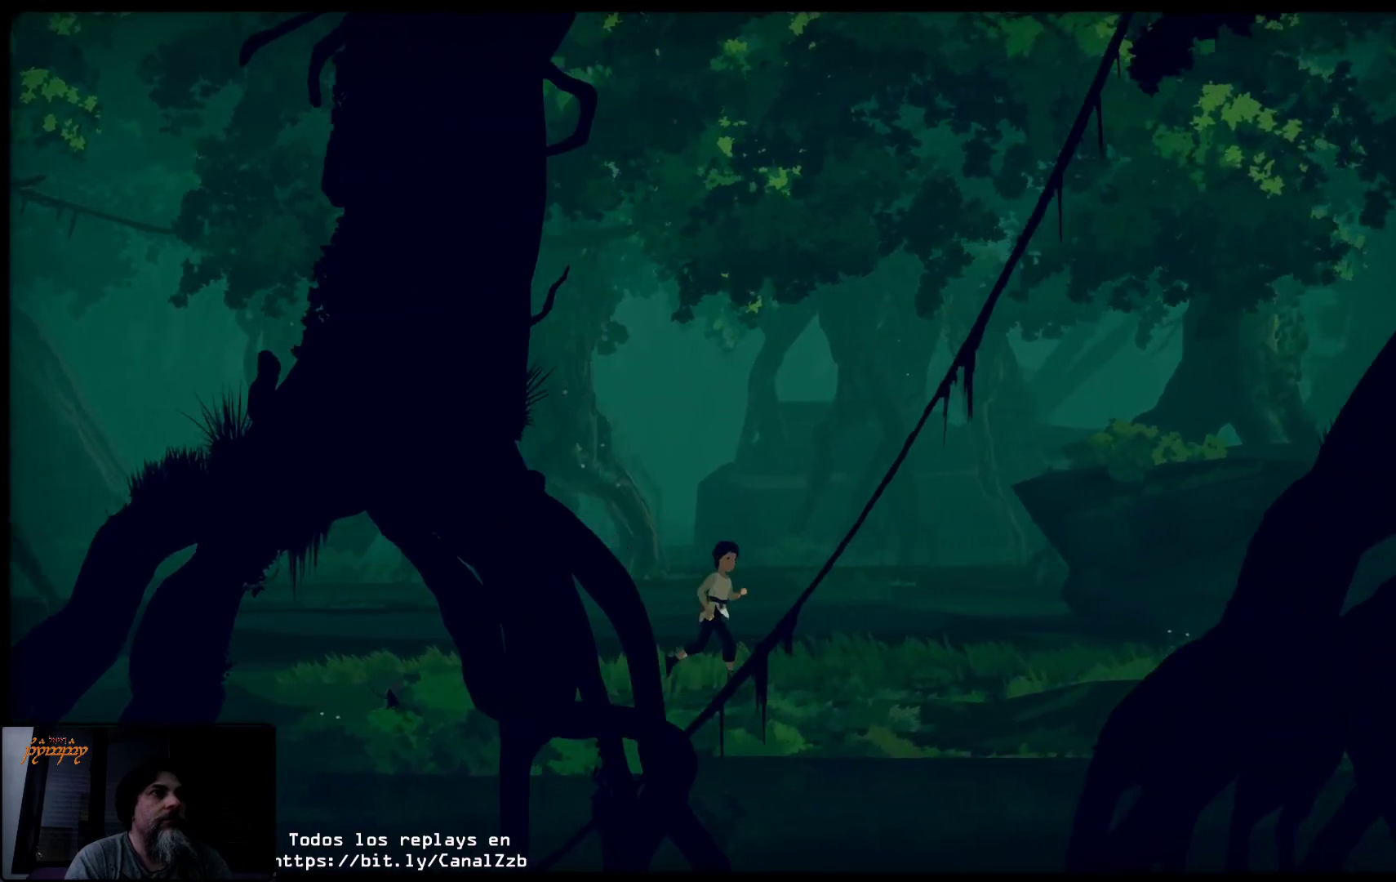
{"buttons": [], "left_stick": "right", "right_stick": "center", "events": []}
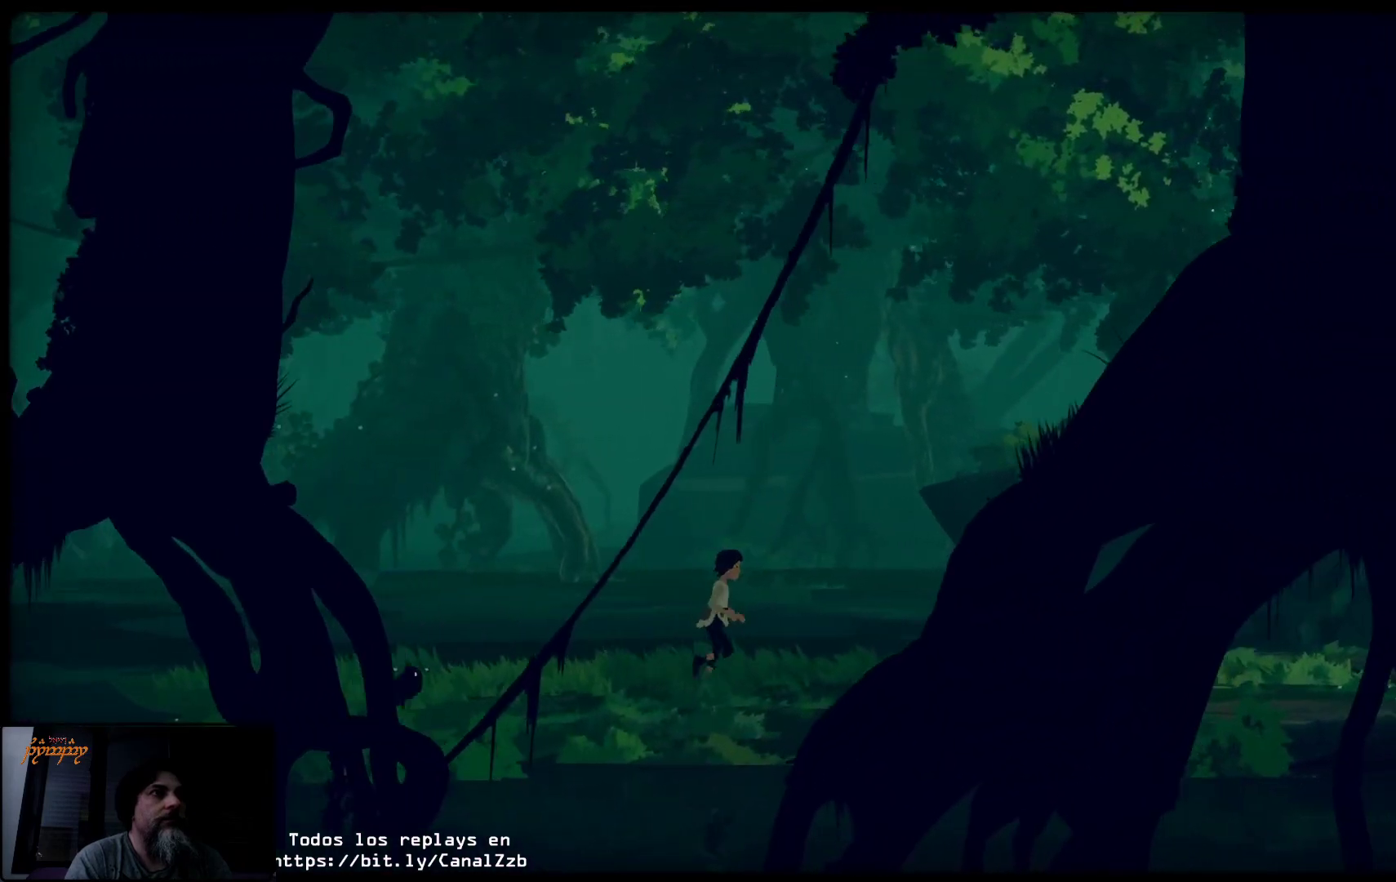
{"buttons": [], "left_stick": "right", "right_stick": "center", "events": []}
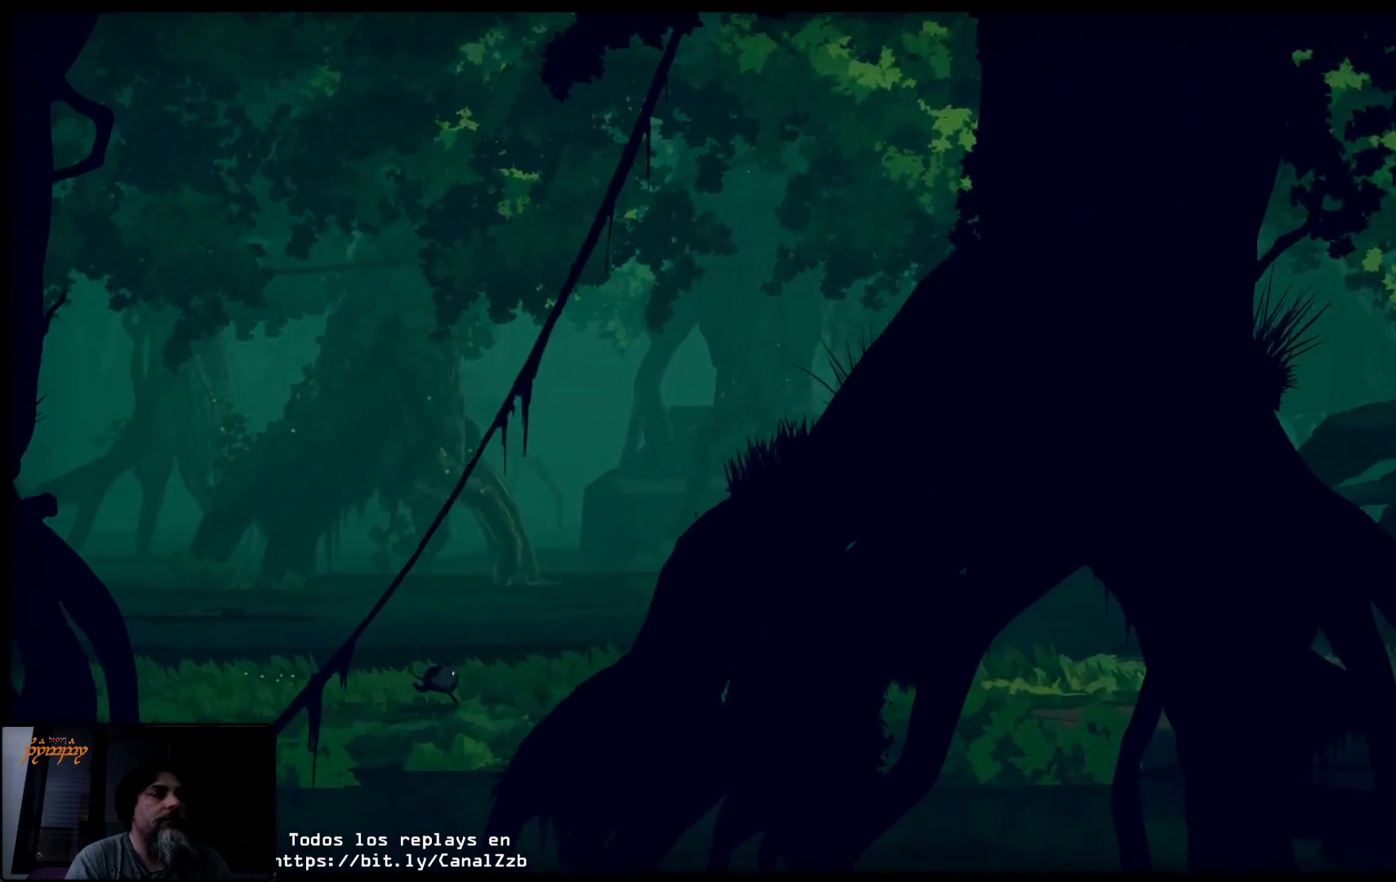
{"buttons": [], "left_stick": "right", "right_stick": "center", "events": []}
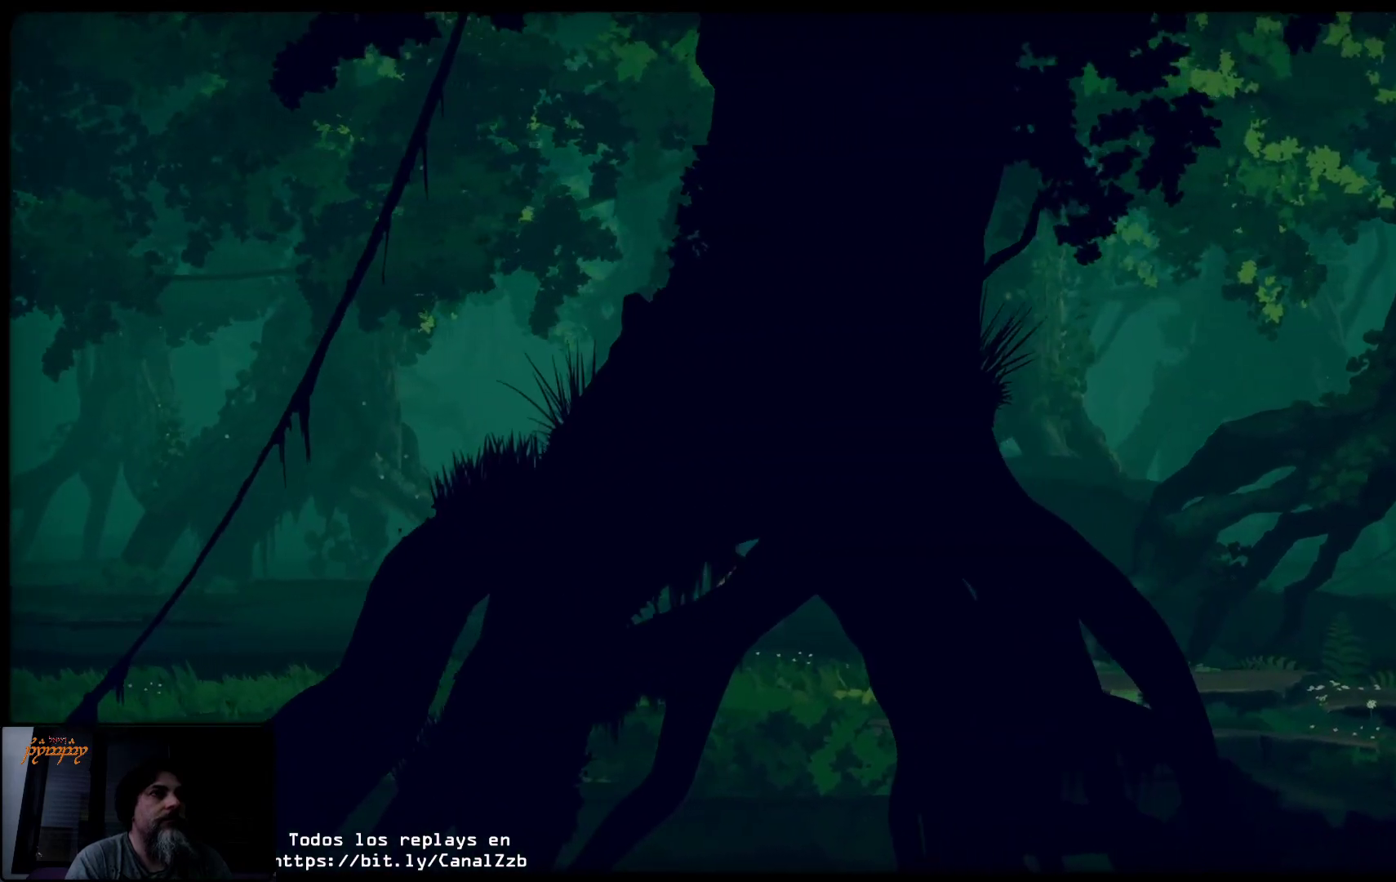
{"buttons": [], "left_stick": "right", "right_stick": "center", "events": []}
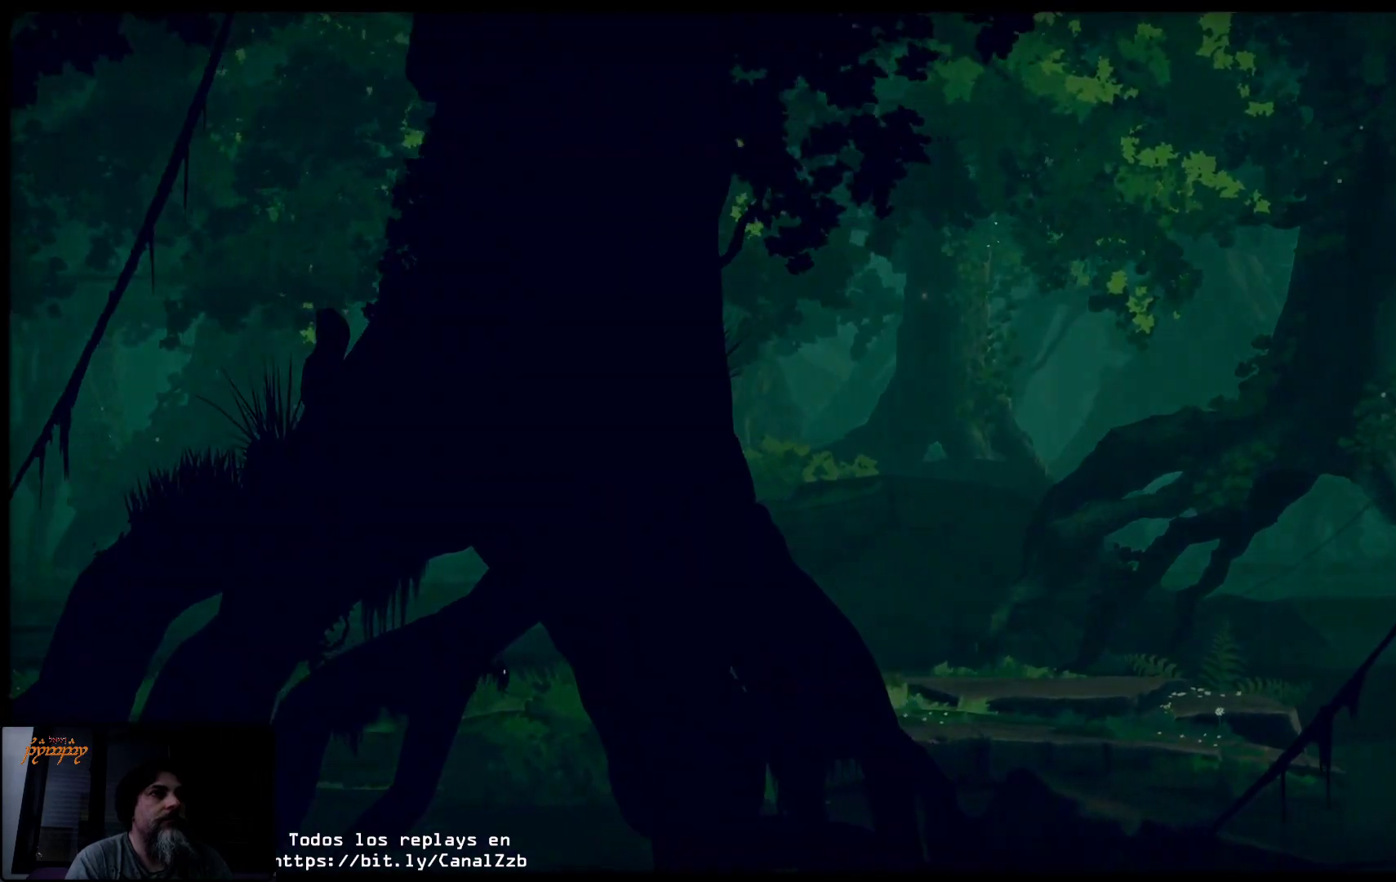
{"buttons": [], "left_stick": "right", "right_stick": "center", "events": []}
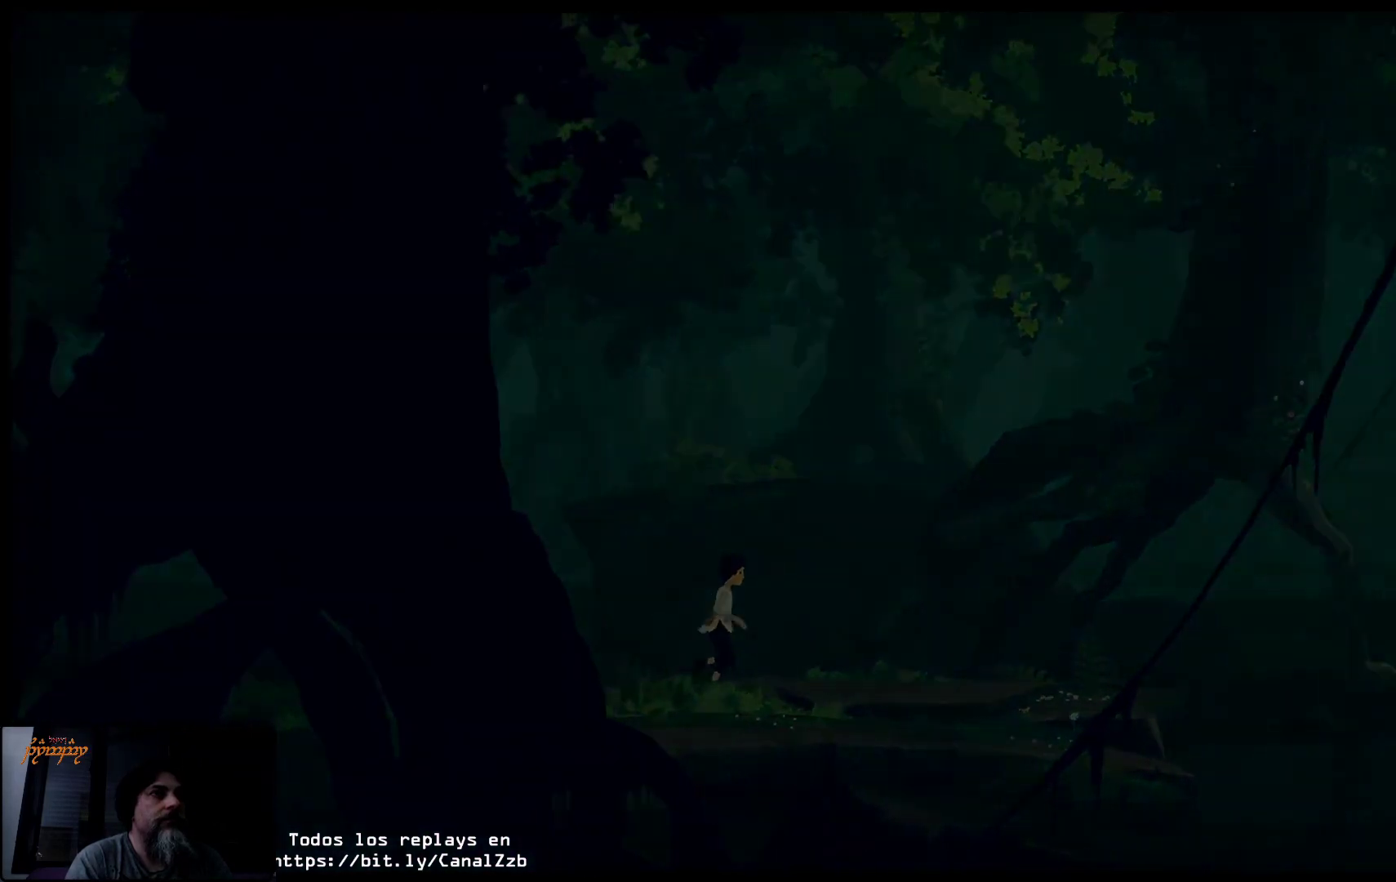
{"buttons": [], "left_stick": "up-right", "right_stick": "center", "events": [[167, "left_stick", "up-right"]]}
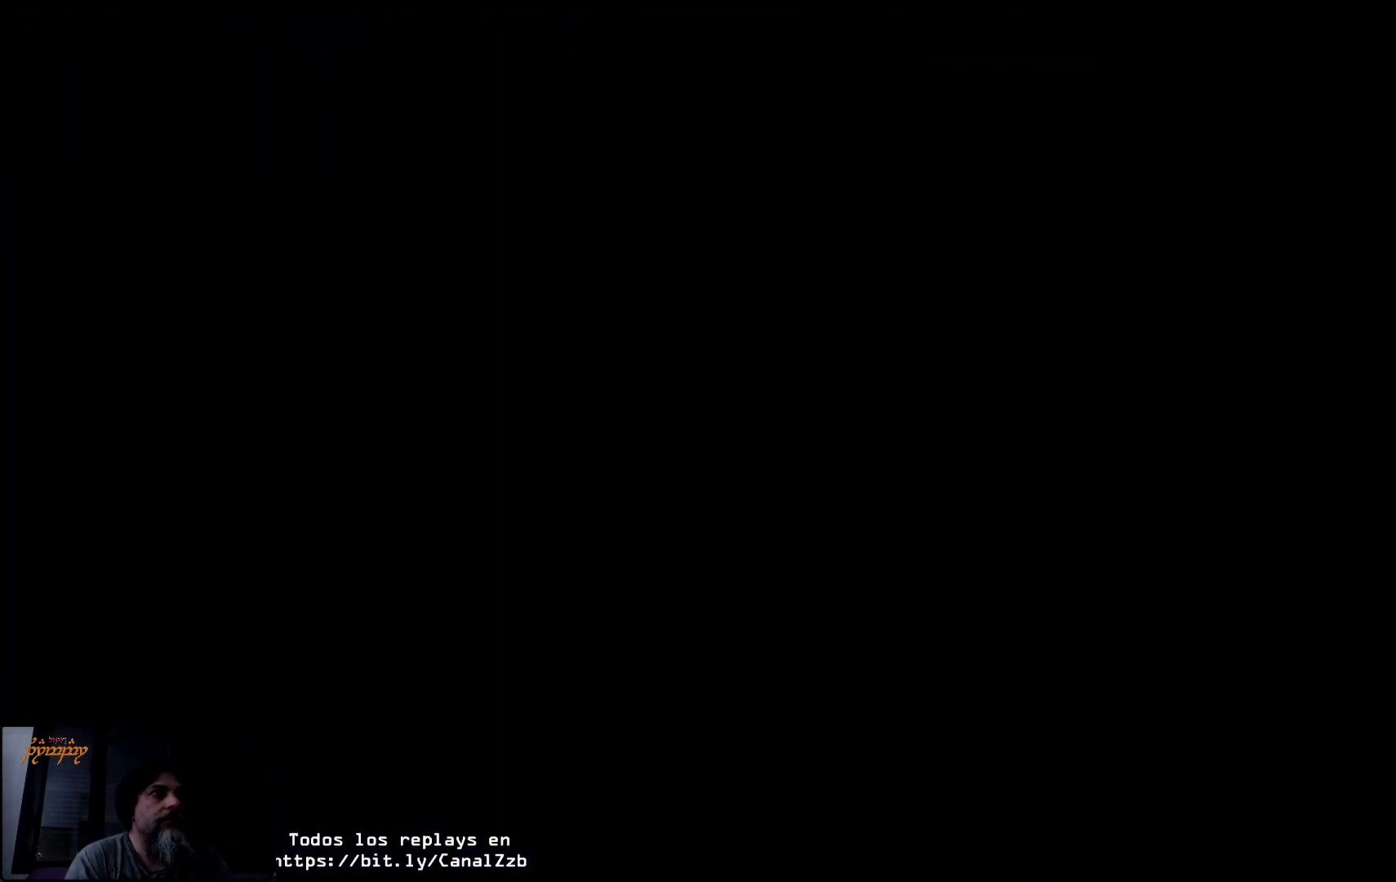
{"buttons": [], "left_stick": "center", "right_stick": "center", "events": [[200, "left_stick", "center"]]}